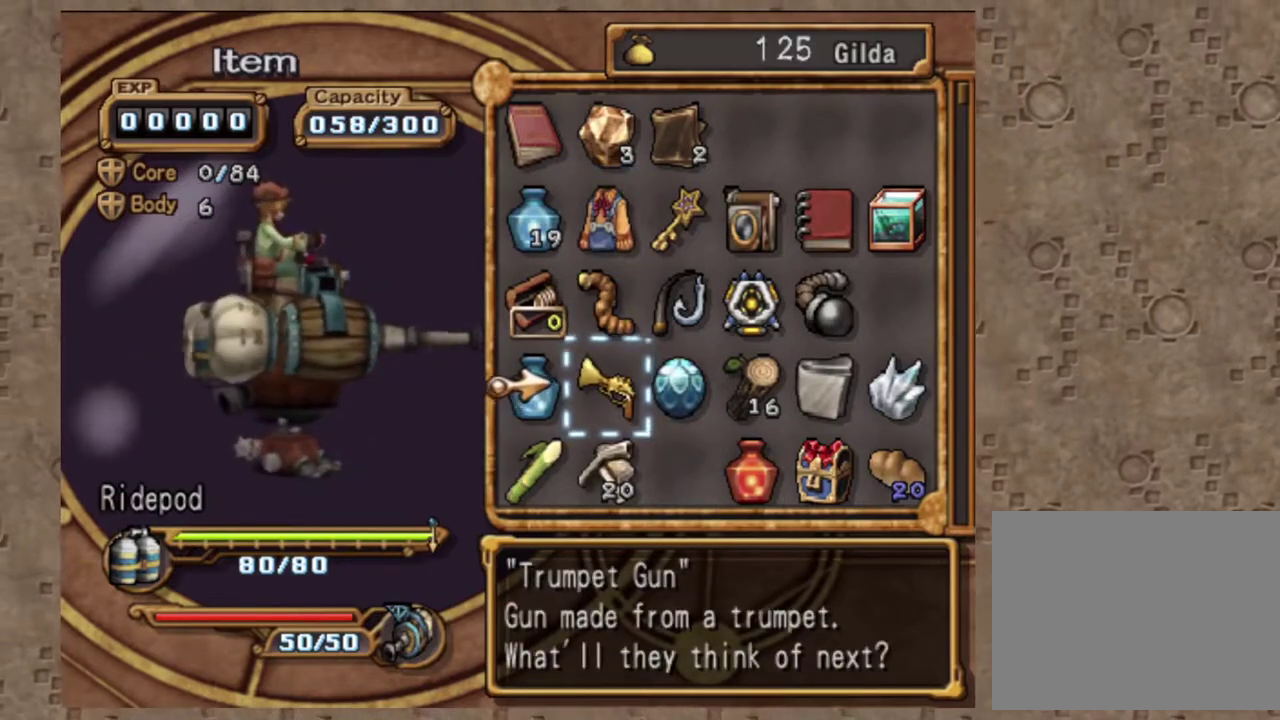
Gameplay with a controller (PlayStation layout); each line is a JSON object with the inputs held at the frame after it (dt_ms = milliseconds from this image to that frame). "events" lists button and stick changes between this image and that frame as [ms after this image, input, new state], when the widget could be followed in between. Not read: R3 right_stick.
{"dt_ms": 300, "buttons": [], "left_stick": "center", "events": [[233, "DPAD_DOWN", "down"], [300, "DPAD_DOWN", "up"]]}
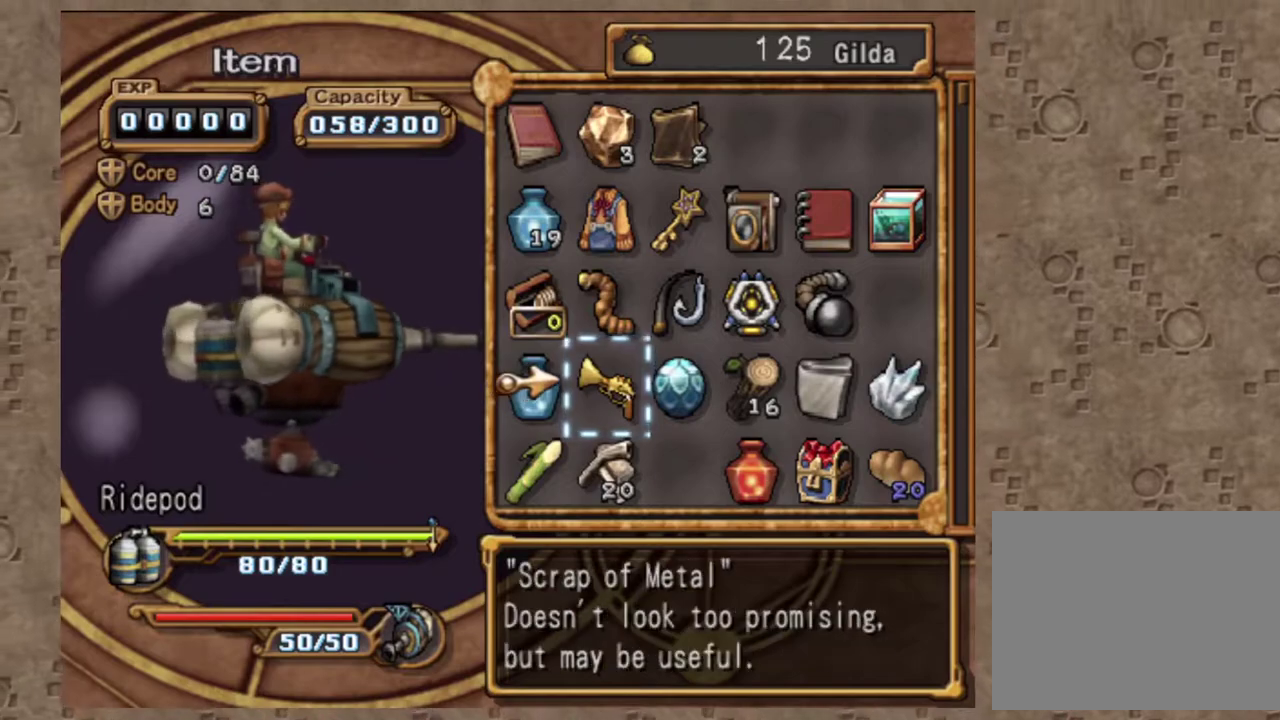
{"dt_ms": 700, "buttons": [], "left_stick": "center", "events": [[117, "DPAD_RIGHT", "down"], [200, "DPAD_RIGHT", "up"], [467, "DPAD_RIGHT", "down"], [533, "DPAD_RIGHT", "up"], [617, "DPAD_RIGHT", "down"], [700, "DPAD_RIGHT", "up"]]}
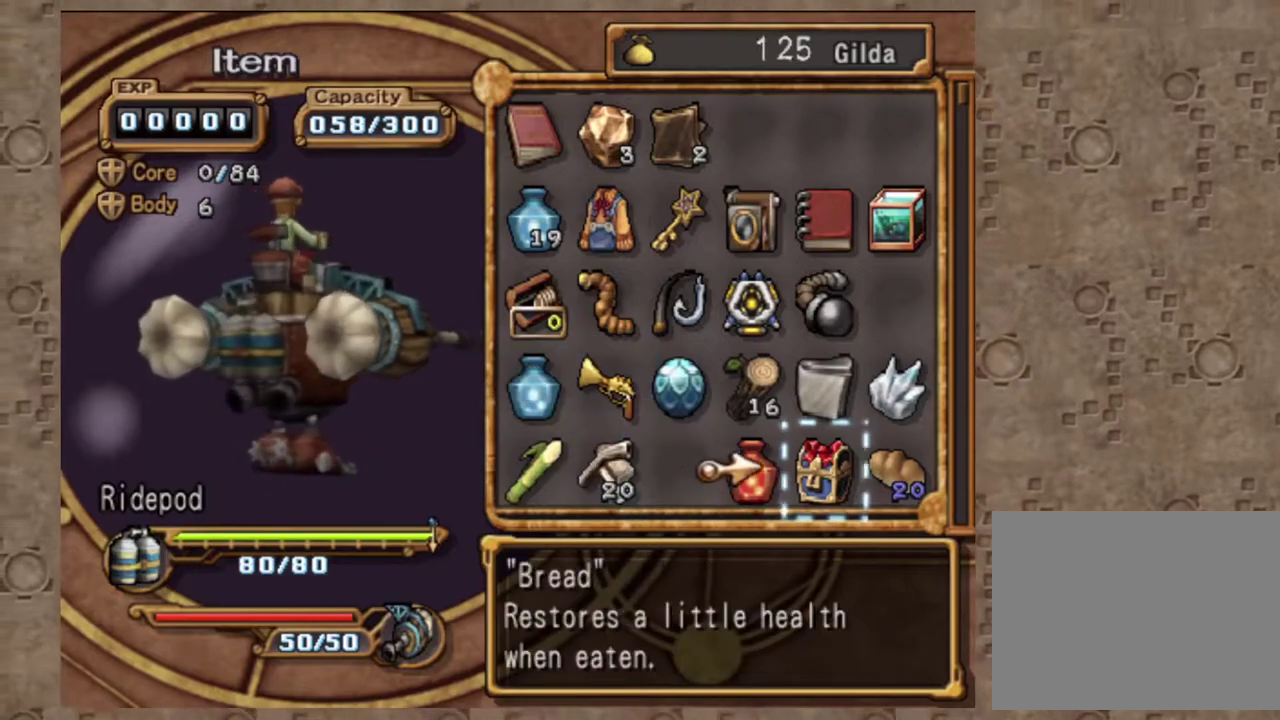
{"dt_ms": 300, "buttons": [], "left_stick": "center", "events": [[50, "SQUARE", "down"], [200, "DPAD_LEFT", "down"], [250, "SQUARE", "up"], [283, "DPAD_LEFT", "up"]]}
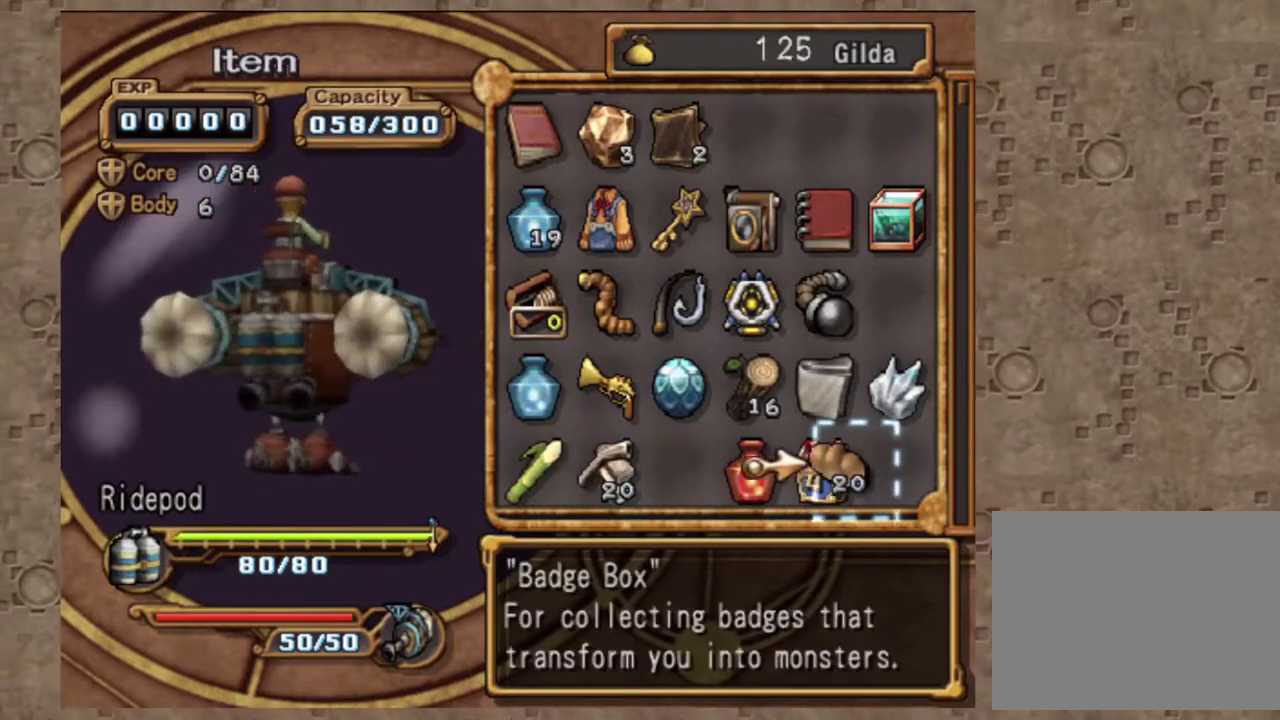
{"dt_ms": 700, "buttons": [], "left_stick": "center", "events": [[67, "DPAD_LEFT", "down"], [150, "DPAD_LEFT", "up"], [233, "DPAD_LEFT", "down"], [333, "DPAD_LEFT", "up"], [417, "DPAD_LEFT", "down"], [500, "DPAD_LEFT", "up"], [583, "DPAD_LEFT", "down"], [633, "DPAD_LEFT", "up"]]}
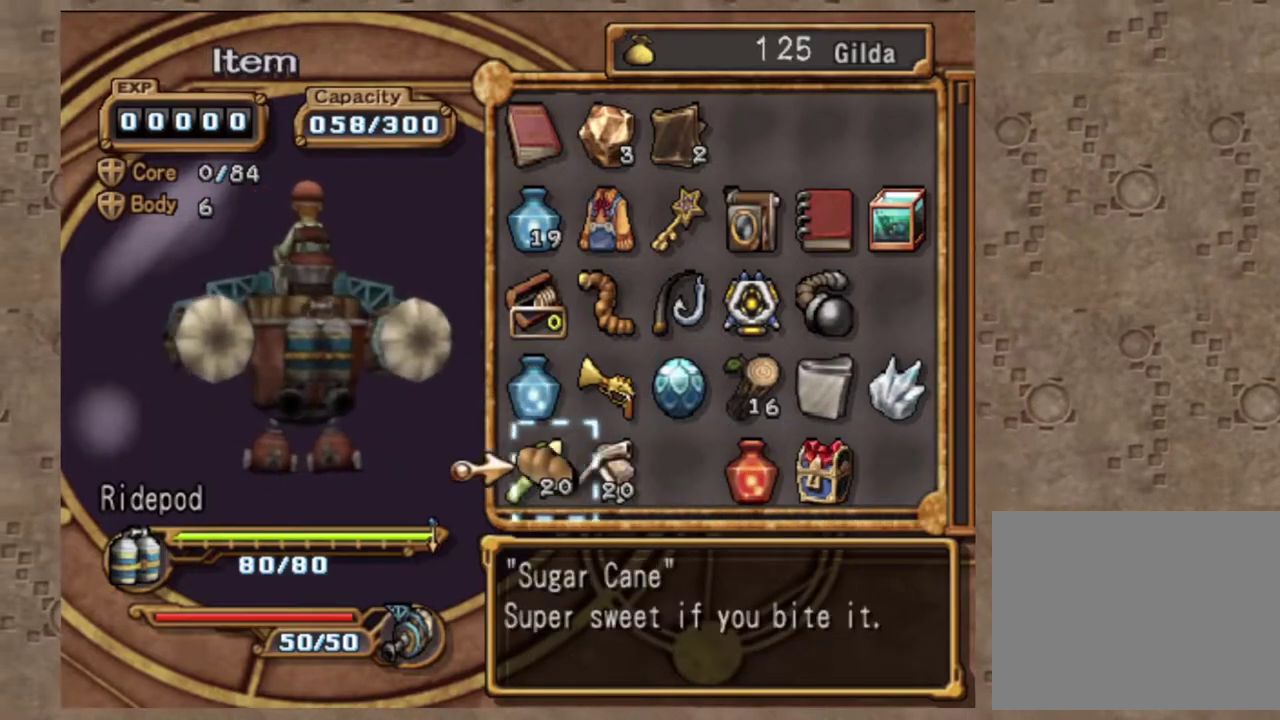
{"dt_ms": 300, "buttons": ["SQUARE"], "left_stick": "center", "events": [[67, "DPAD_UP", "down"], [167, "DPAD_UP", "up"], [267, "SQUARE", "down"]]}
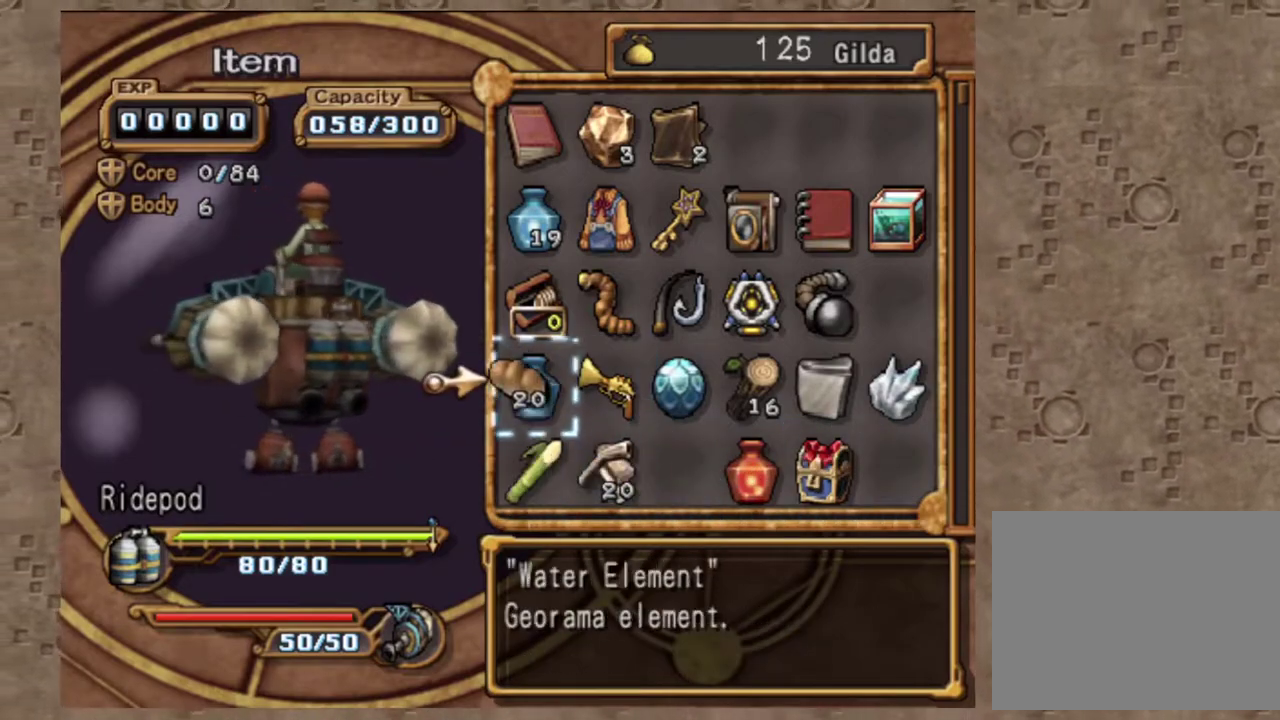
{"dt_ms": 700, "buttons": [], "left_stick": "center", "events": [[133, "DPAD_UP", "down"], [133, "SQUARE", "up"], [233, "DPAD_UP", "up"], [317, "DPAD_UP", "down"], [433, "DPAD_UP", "up"], [483, "SQUARE", "down"], [617, "SQUARE", "up"]]}
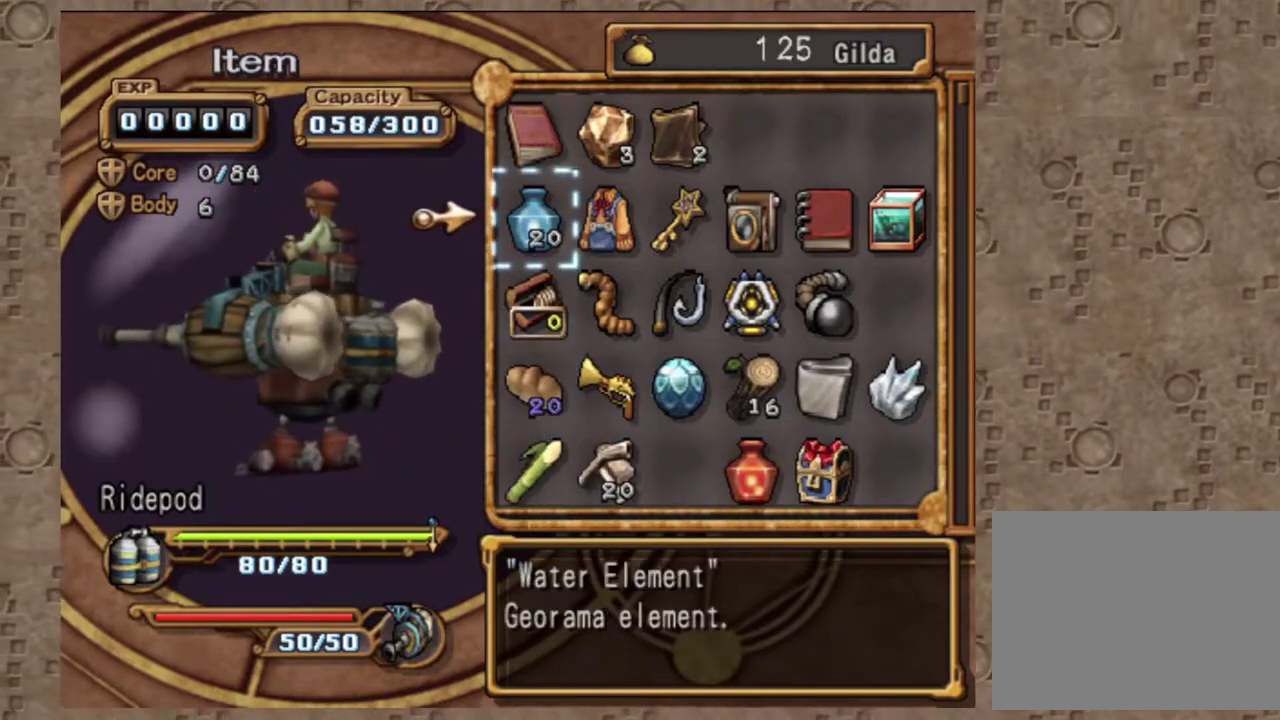
{"dt_ms": 300, "buttons": [], "left_stick": "center", "events": [[33, "DPAD_DOWN", "down"], [133, "DPAD_DOWN", "up"], [217, "DPAD_DOWN", "down"], [300, "DPAD_DOWN", "up"]]}
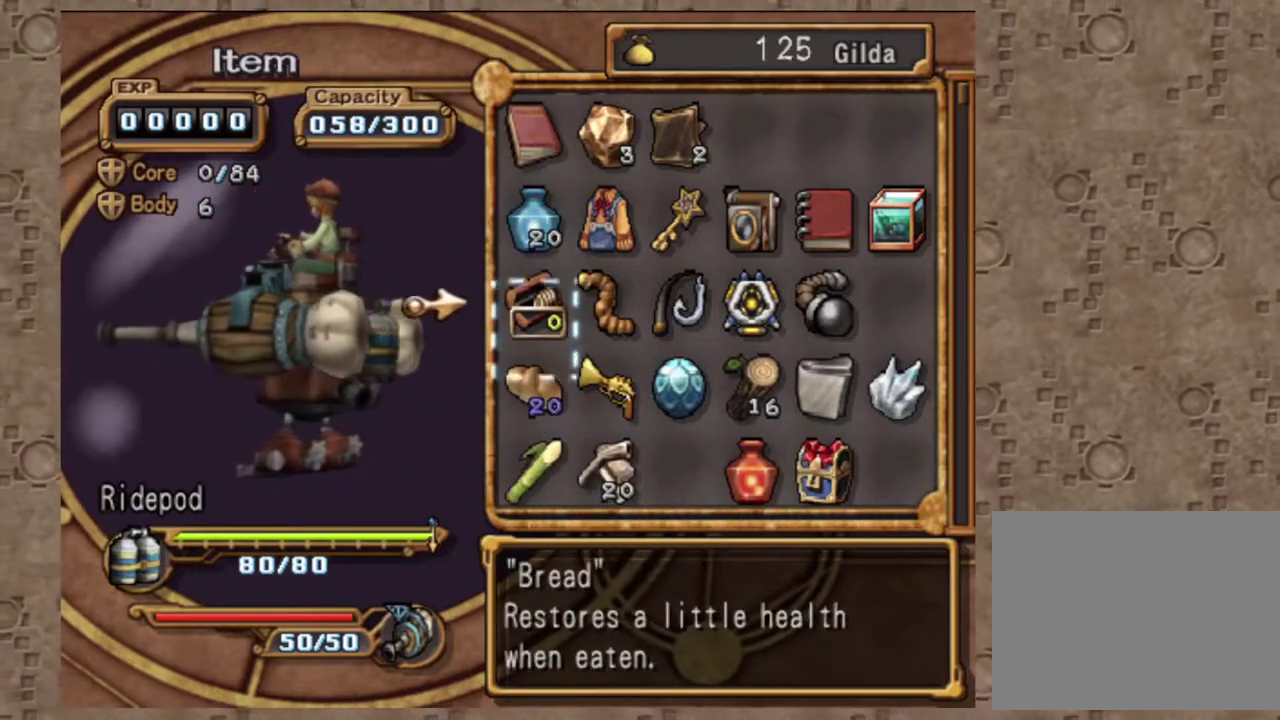
{"dt_ms": 700, "buttons": ["DPAD_RIGHT"], "left_stick": "center", "events": [[100, "DPAD_RIGHT", "down"], [200, "DPAD_RIGHT", "up"], [483, "DPAD_DOWN", "down"], [567, "DPAD_DOWN", "up"], [667, "DPAD_RIGHT", "down"]]}
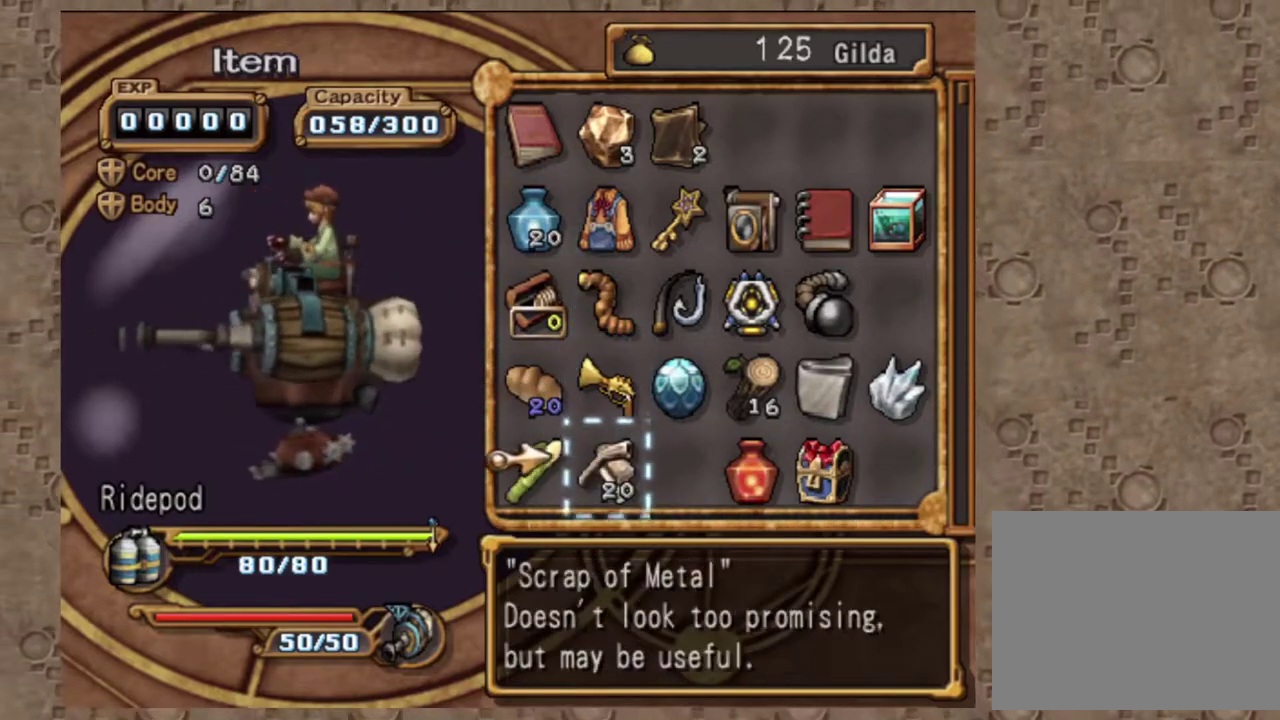
{"dt_ms": 300, "buttons": [], "left_stick": "center", "events": [[67, "DPAD_RIGHT", "up"]]}
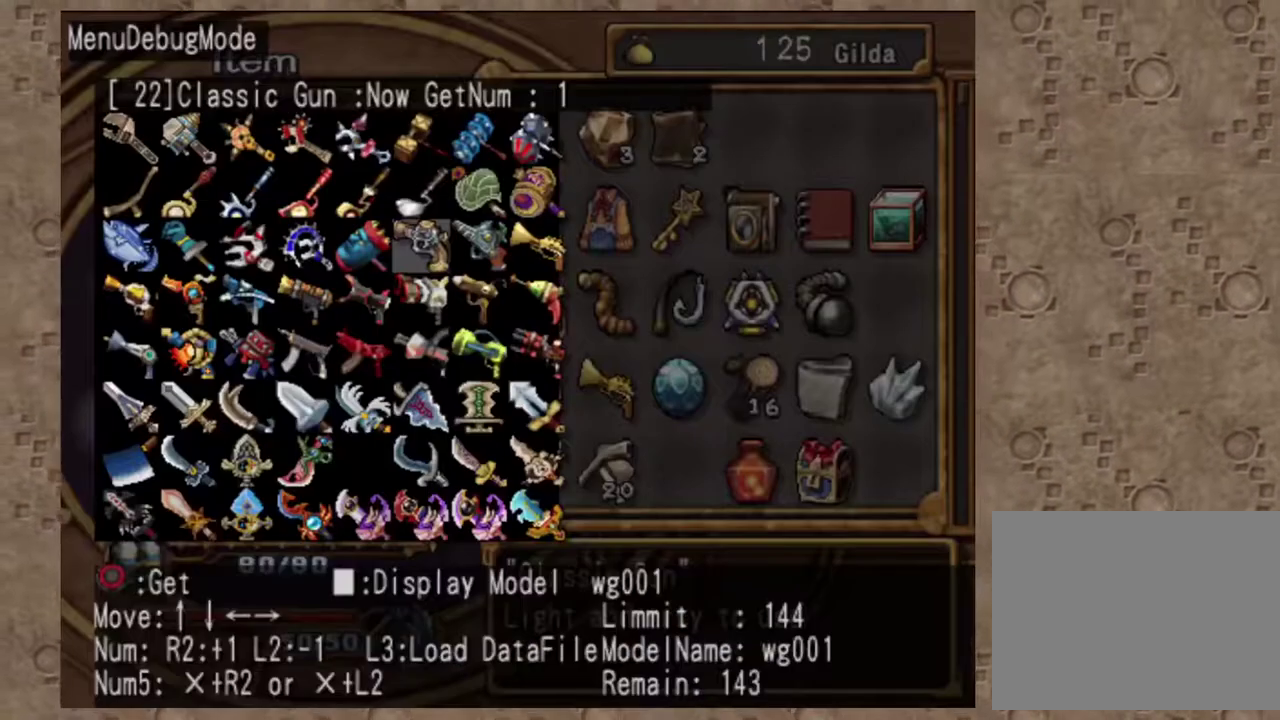
{"dt_ms": 700, "buttons": [], "left_stick": "center", "events": []}
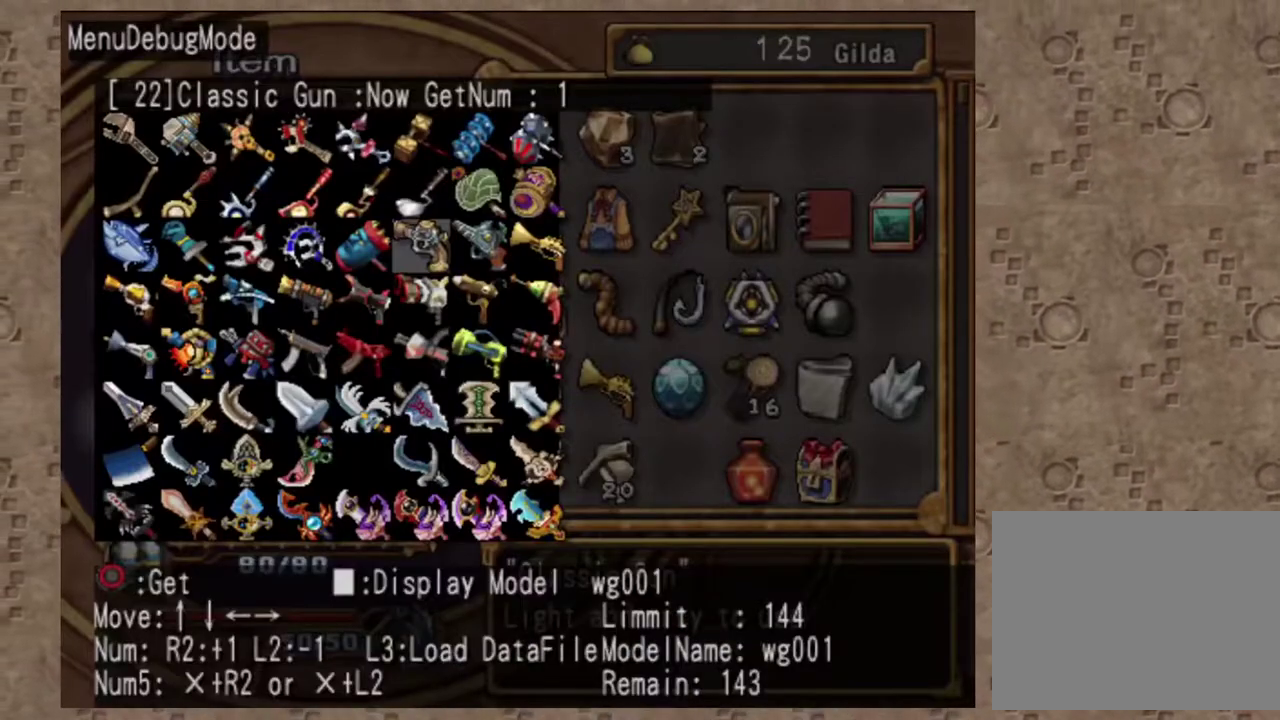
{"dt_ms": 300, "buttons": [], "left_stick": "center", "events": []}
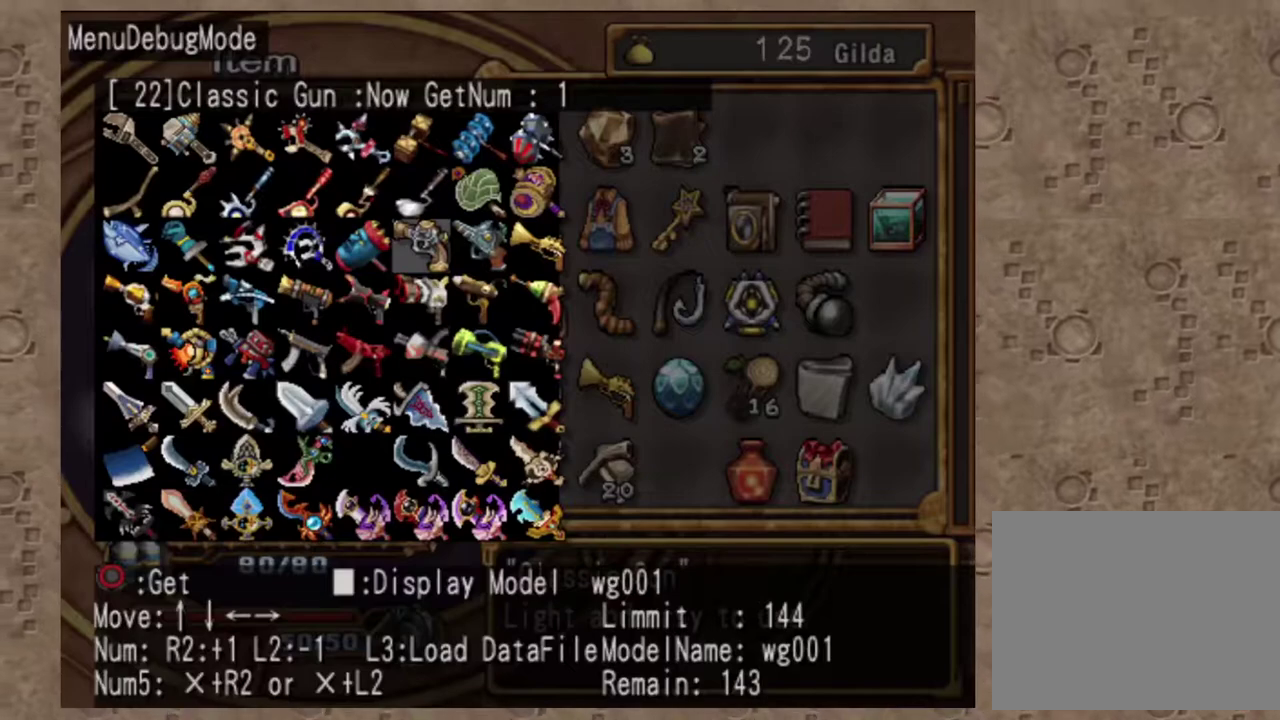
{"dt_ms": 700, "buttons": ["DPAD_RIGHT"], "left_stick": "center", "events": [[383, "DPAD_RIGHT", "down"], [500, "DPAD_RIGHT", "up"], [617, "DPAD_RIGHT", "down"]]}
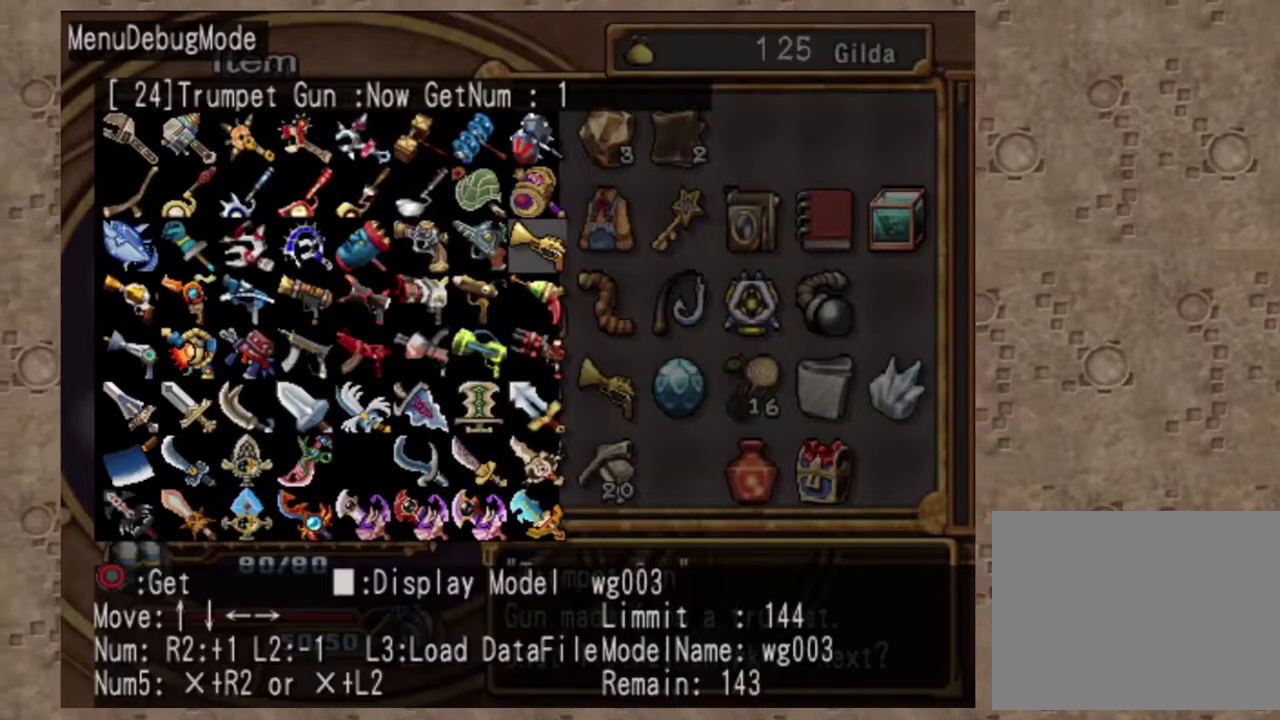
{"dt_ms": 300, "buttons": [], "left_stick": "center", "events": [[17, "DPAD_RIGHT", "up"], [200, "DPAD_RIGHT", "down"], [283, "DPAD_RIGHT", "up"]]}
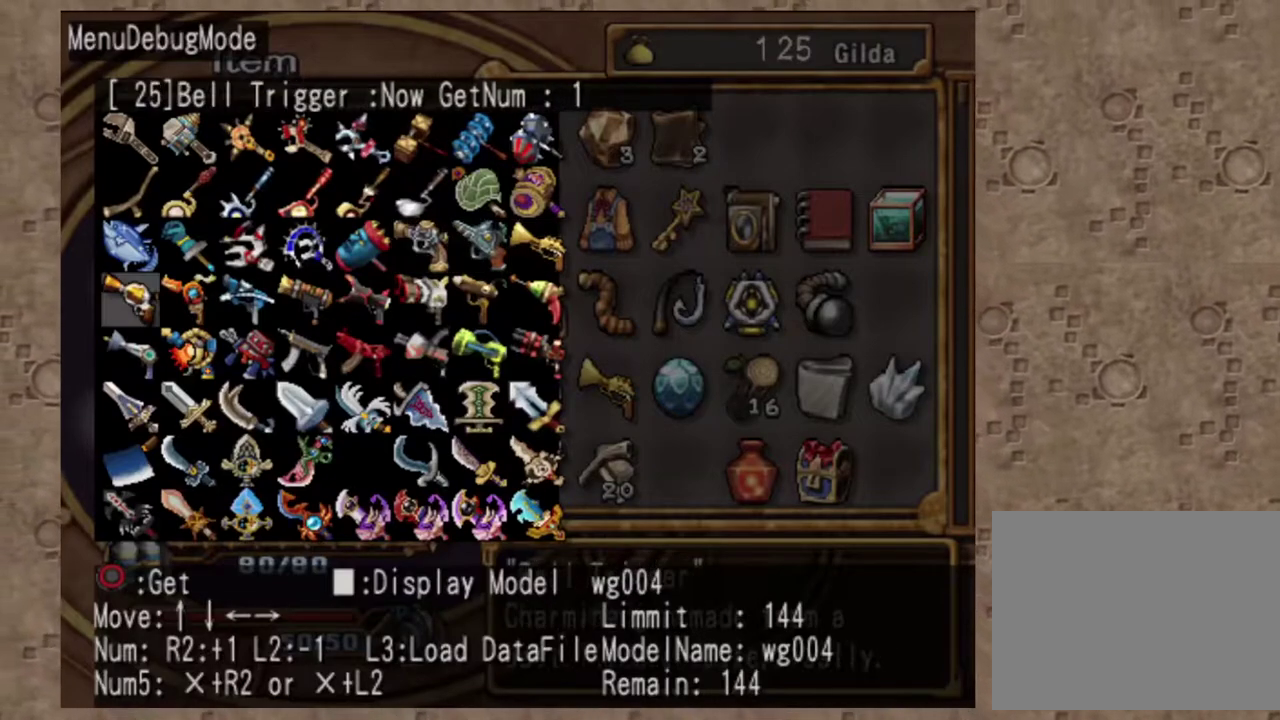
{"dt_ms": 900, "buttons": ["DPAD_RIGHT"], "left_stick": "center", "events": [[117, "DPAD_RIGHT", "down"], [217, "DPAD_RIGHT", "up"], [300, "DPAD_RIGHT", "down"], [400, "DPAD_RIGHT", "up"], [517, "DPAD_RIGHT", "down"], [567, "DPAD_RIGHT", "up"], [700, "DPAD_RIGHT", "down"], [783, "DPAD_RIGHT", "up"], [900, "DPAD_RIGHT", "down"]]}
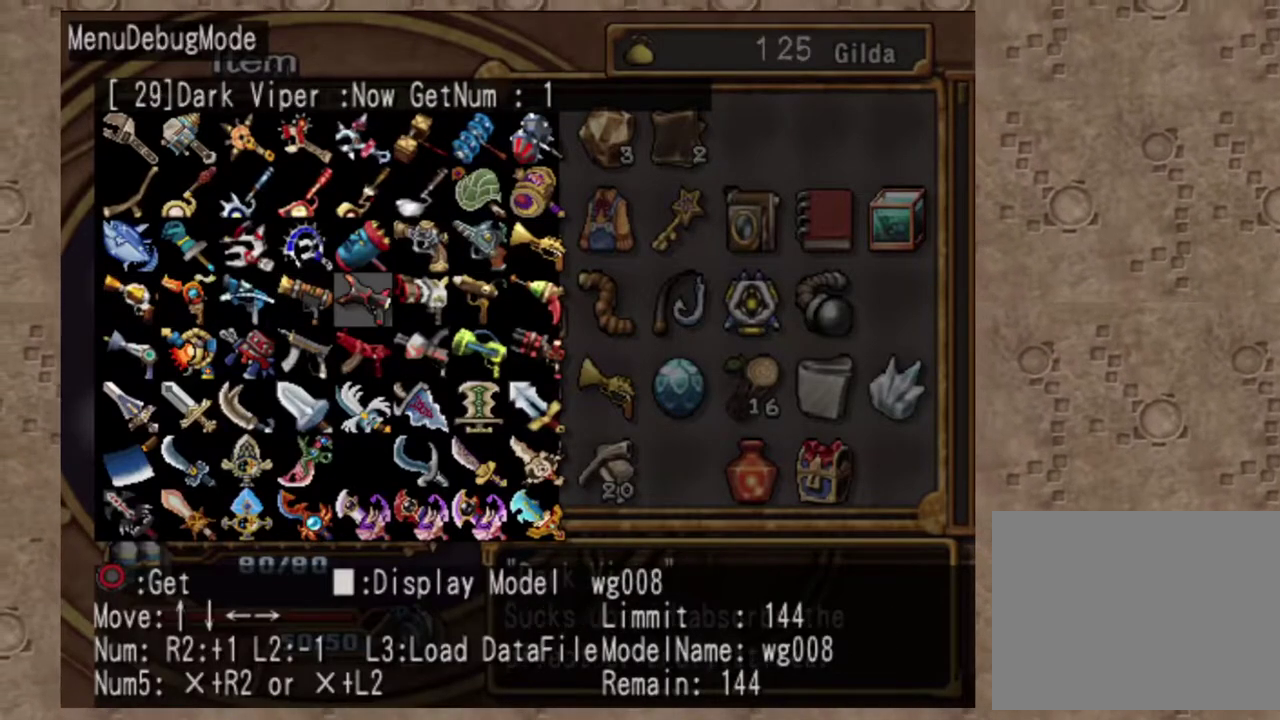
{"dt_ms": 300, "buttons": [], "left_stick": "center", "events": [[100, "DPAD_RIGHT", "up"], [217, "DPAD_RIGHT", "down"], [300, "DPAD_RIGHT", "up"]]}
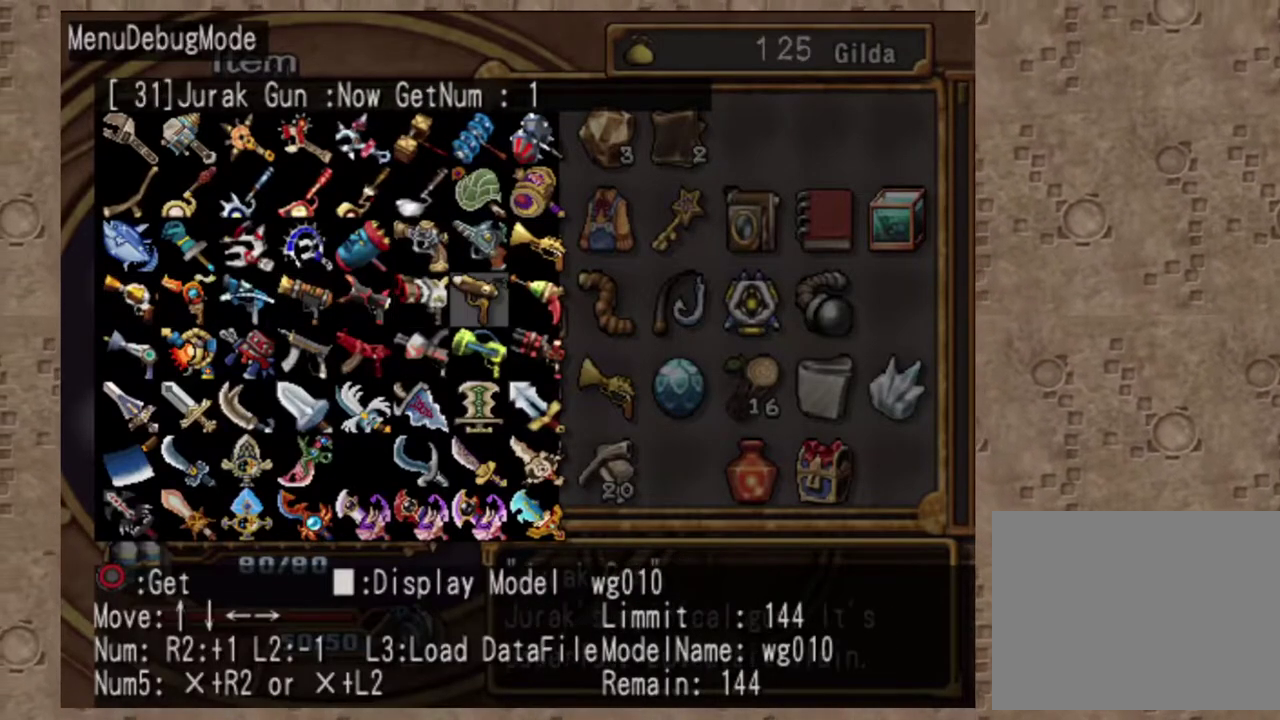
{"dt_ms": 700, "buttons": ["DPAD_RIGHT"], "left_stick": "center", "events": [[267, "DPAD_RIGHT", "down"], [383, "DPAD_RIGHT", "up"], [700, "DPAD_RIGHT", "down"]]}
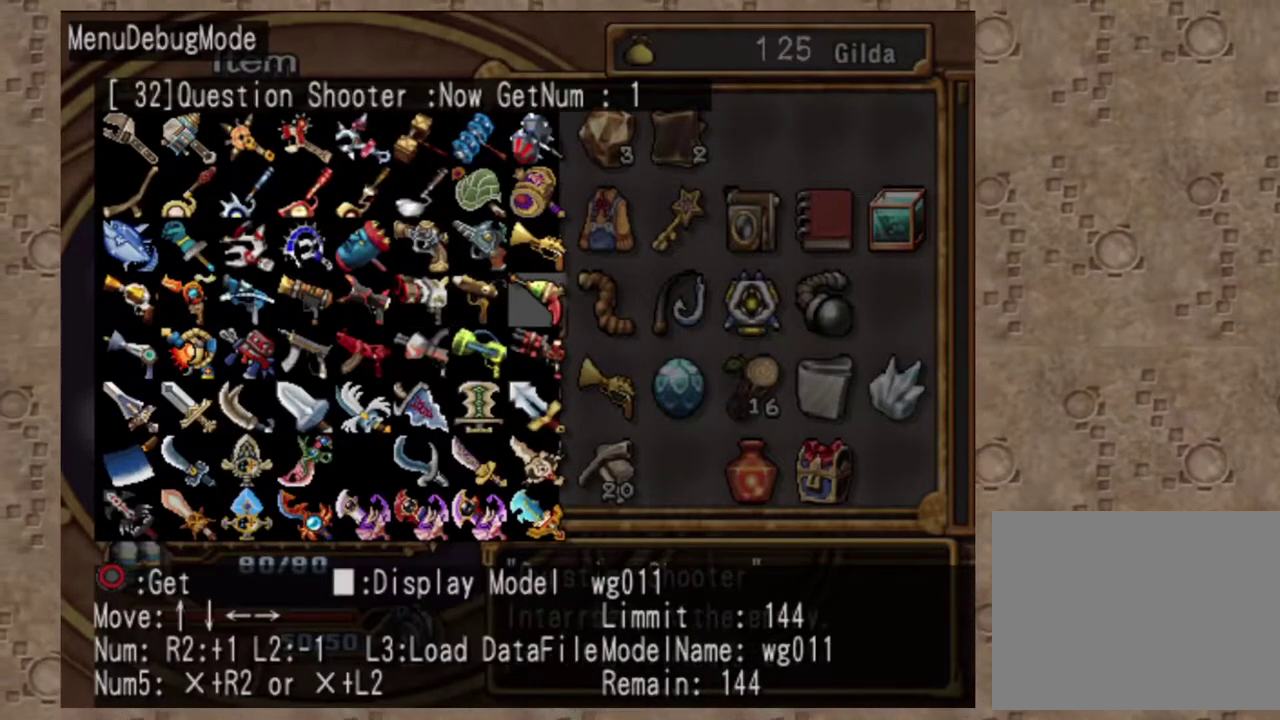
{"dt_ms": 300, "buttons": [], "left_stick": "center", "events": [[100, "DPAD_RIGHT", "up"], [200, "DPAD_RIGHT", "down"], [300, "DPAD_RIGHT", "up"]]}
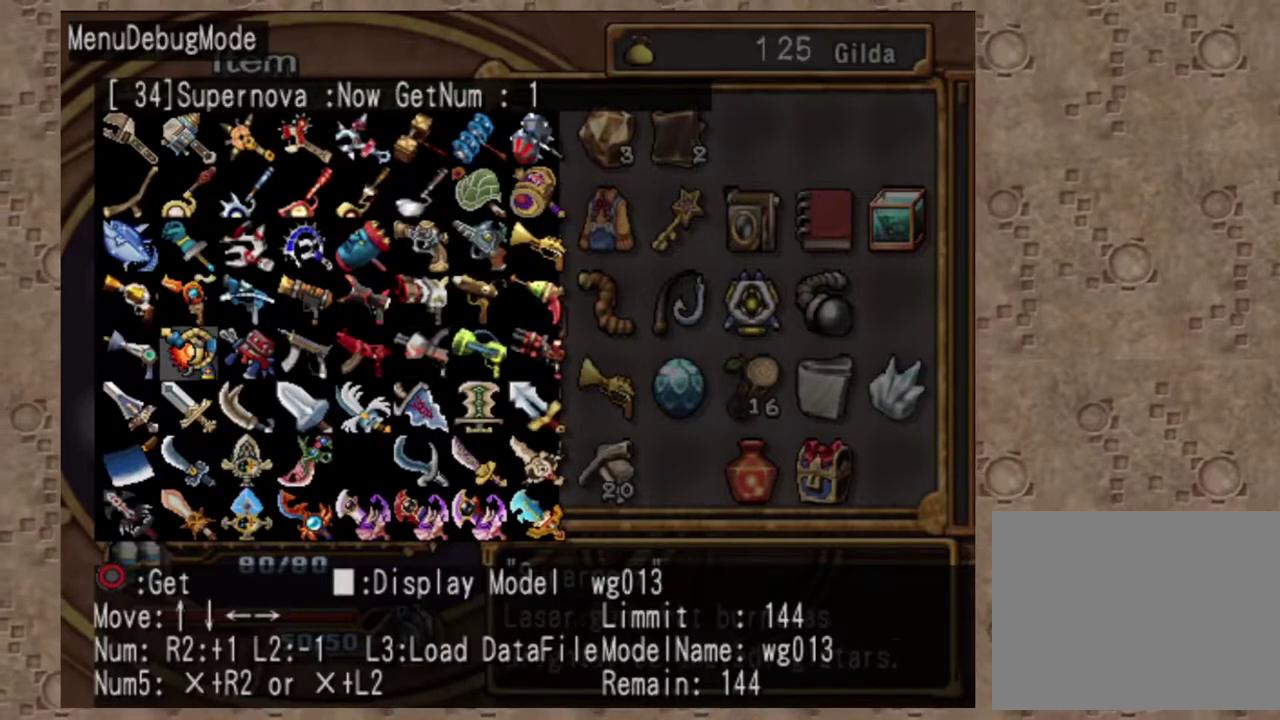
{"dt_ms": 700, "buttons": ["DPAD_RIGHT"], "left_stick": "center", "events": [[83, "DPAD_RIGHT", "down"], [183, "DPAD_RIGHT", "up"], [283, "DPAD_RIGHT", "down"], [383, "DPAD_RIGHT", "up"], [467, "DPAD_RIGHT", "down"], [567, "DPAD_RIGHT", "up"], [650, "DPAD_RIGHT", "down"]]}
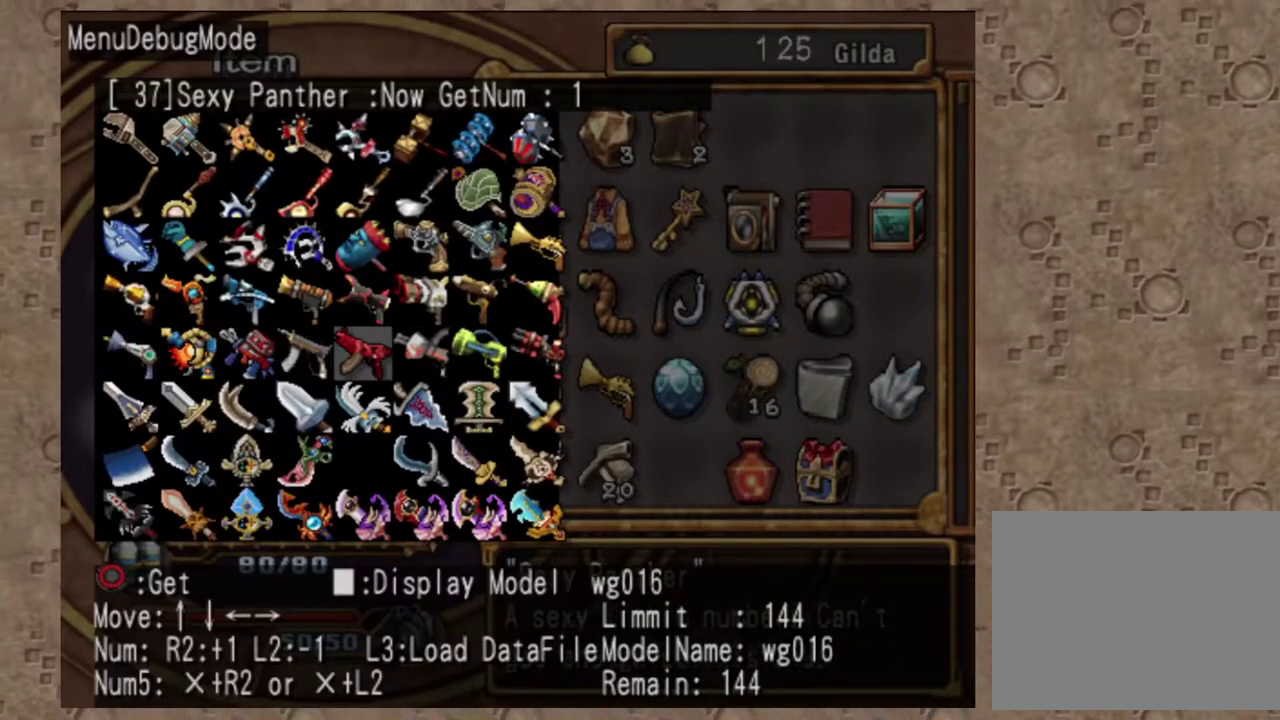
{"dt_ms": 300, "buttons": [], "left_stick": "center", "events": [[67, "DPAD_RIGHT", "up"], [167, "DPAD_RIGHT", "down"], [250, "DPAD_RIGHT", "up"]]}
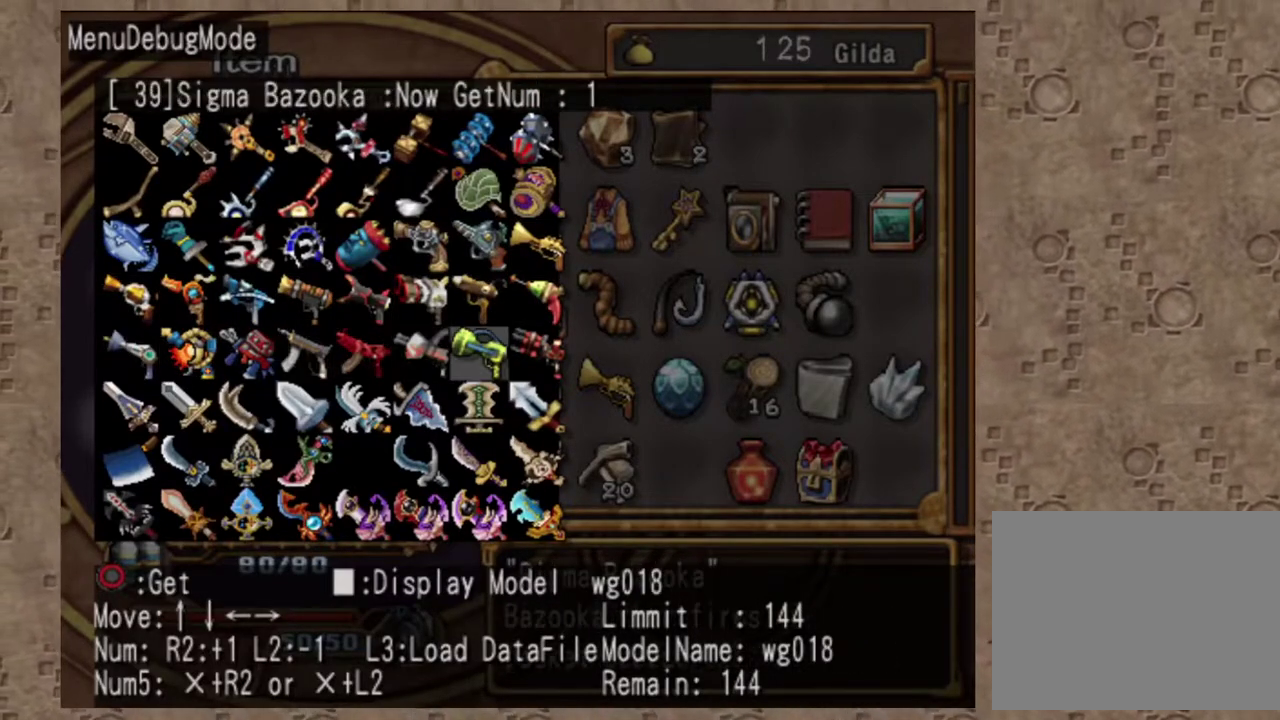
{"dt_ms": 700, "buttons": ["DPAD_UP"], "left_stick": "center", "events": [[350, "DPAD_RIGHT", "down"], [450, "DPAD_RIGHT", "up"], [650, "DPAD_UP", "down"]]}
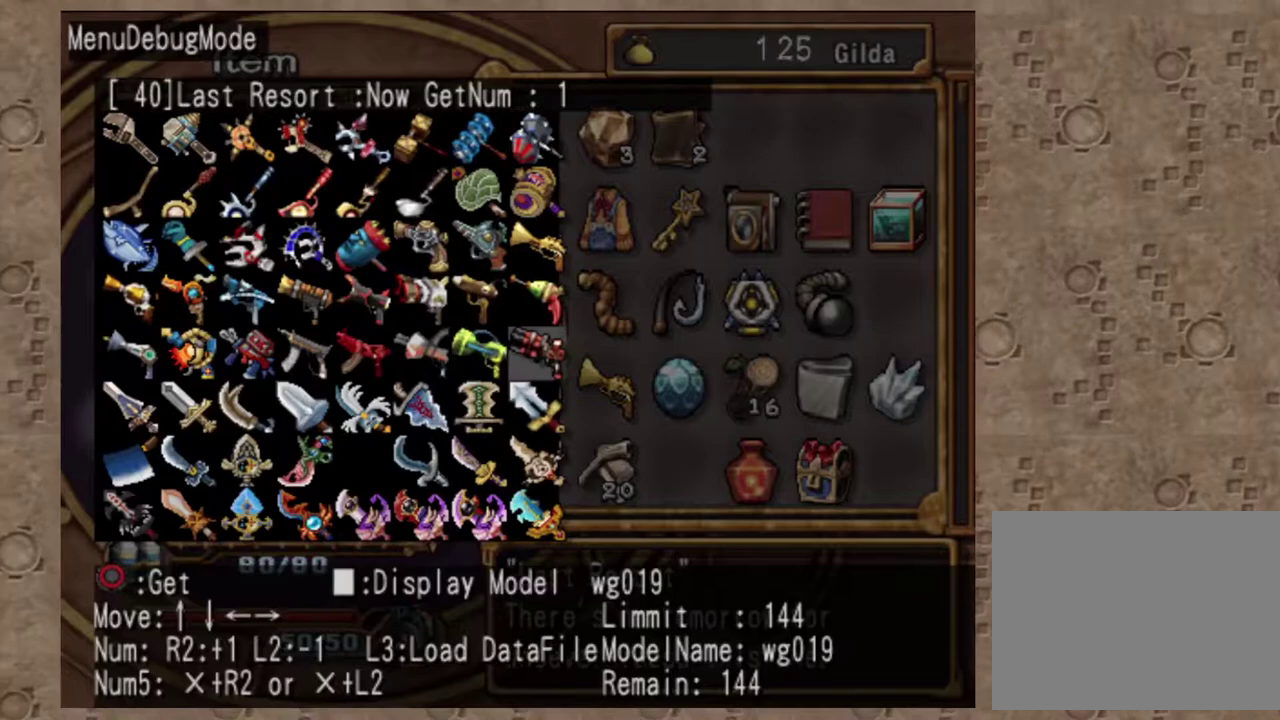
{"dt_ms": 300, "buttons": [], "left_stick": "center", "events": [[33, "DPAD_UP", "up"], [117, "DPAD_UP", "down"], [200, "DPAD_UP", "up"]]}
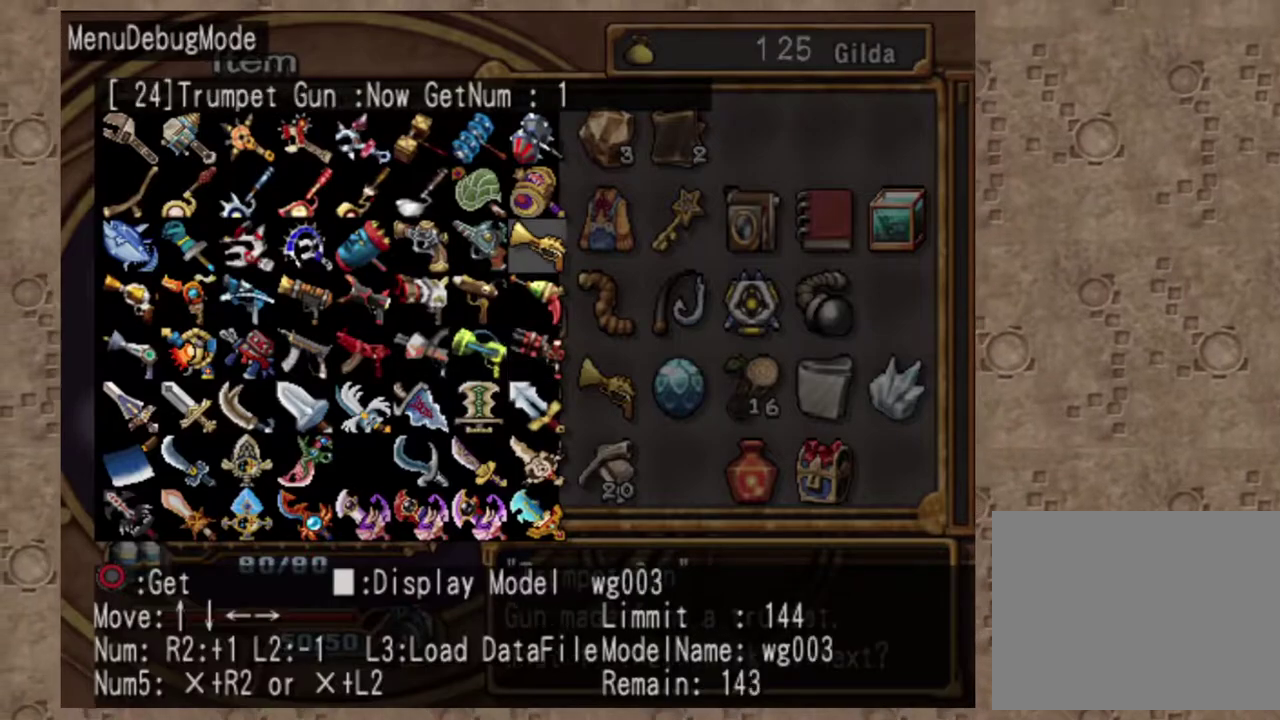
{"dt_ms": 700, "buttons": [], "left_stick": "center", "events": [[17, "DPAD_LEFT", "down"], [100, "DPAD_LEFT", "up"], [183, "DPAD_LEFT", "down"], [267, "DPAD_LEFT", "up"], [367, "DPAD_DOWN", "down"], [467, "DPAD_DOWN", "up"], [517, "DPAD_DOWN", "down"], [617, "DPAD_DOWN", "up"]]}
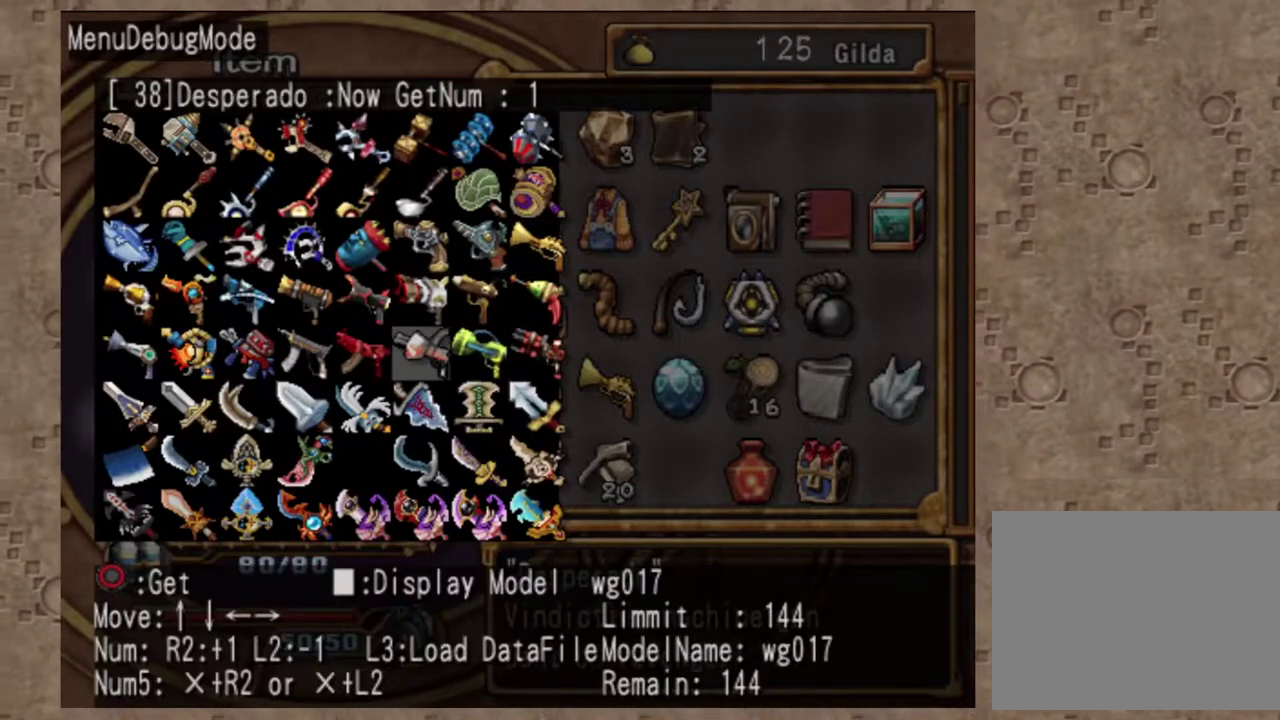
{"dt_ms": 300, "buttons": ["DPAD_RIGHT"], "left_stick": "center", "events": [[17, "DPAD_RIGHT", "down"], [117, "DPAD_RIGHT", "up"], [217, "DPAD_RIGHT", "down"]]}